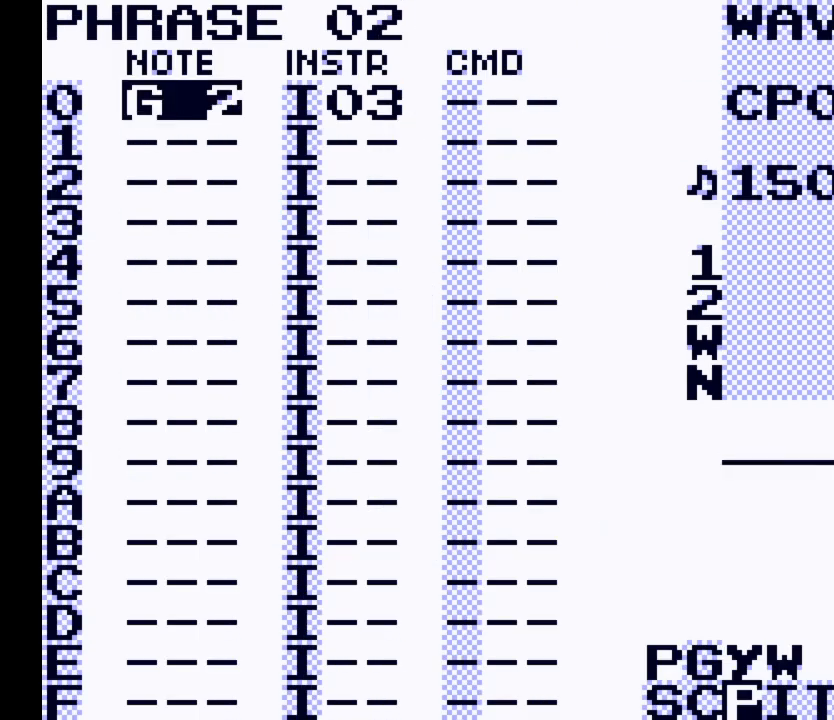
Gameplay with a controller (Nintendo layout); each line is a JSON object with the inputs held at the frame after it. "events" lists button and stick changes between this image and that frame as [ms after this image, input, new state], when the widget could be followed in between. Not read: L3 R3.
{"buttons": [], "events": [[167, "START", "down"], [333, "START", "up"]]}
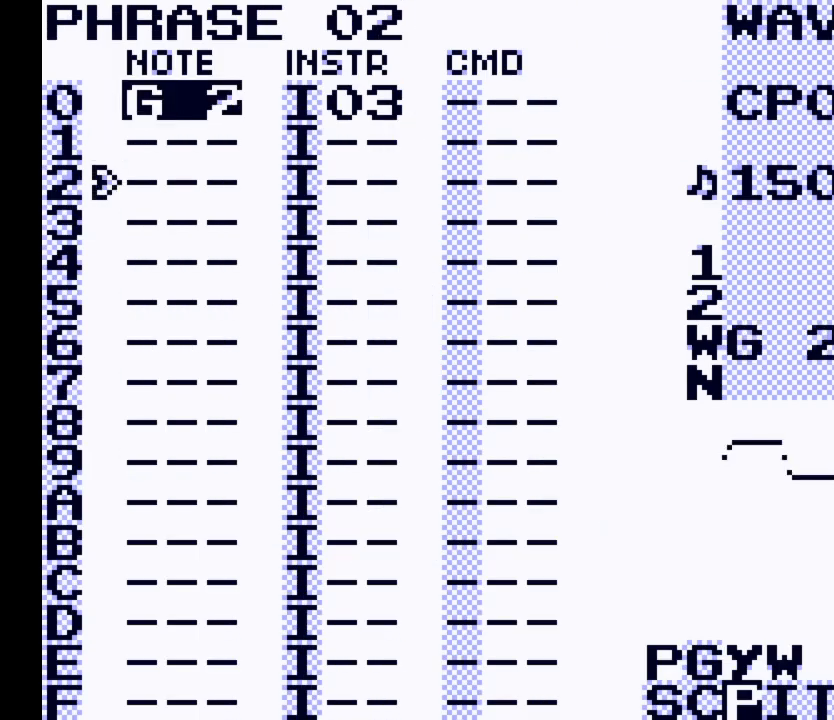
{"buttons": ["SELECT"], "events": [[400, "SELECT", "down"]]}
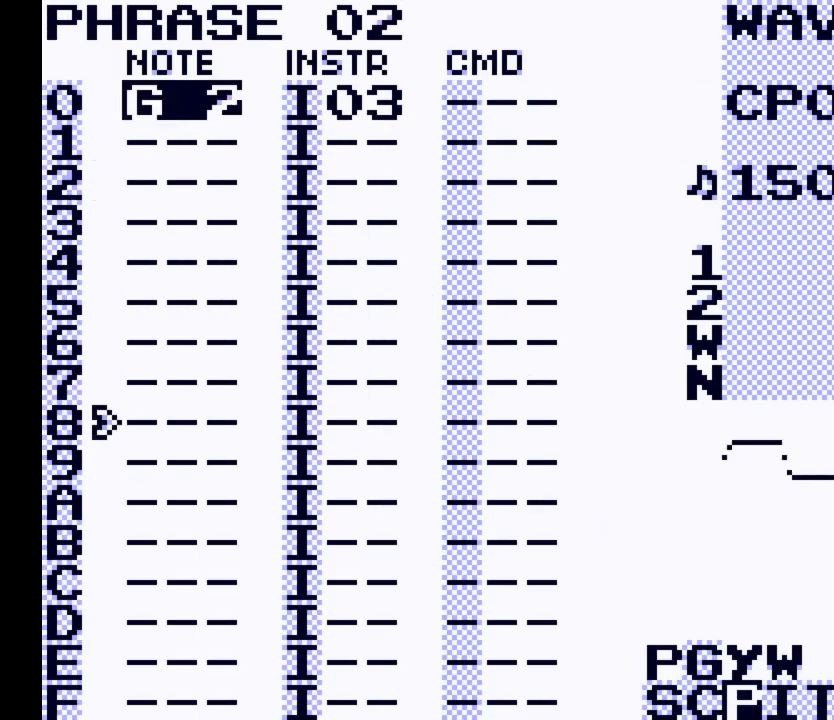
{"buttons": ["SELECT"], "events": [[33, "DPAD_RIGHT", "down"], [167, "DPAD_RIGHT", "up"], [333, "DPAD_RIGHT", "down"], [467, "DPAD_RIGHT", "up"]]}
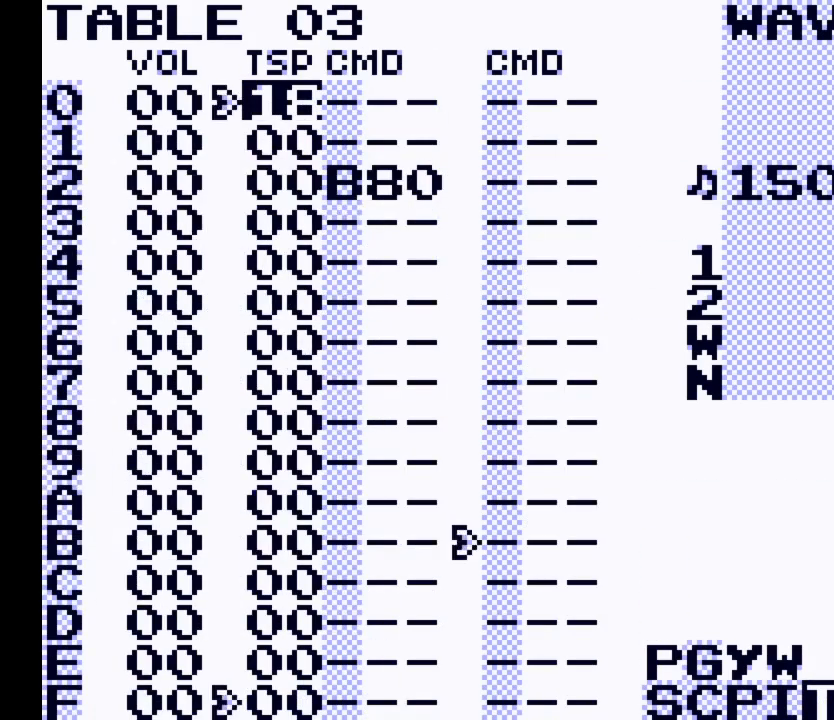
{"buttons": [], "events": [[267, "SELECT", "up"]]}
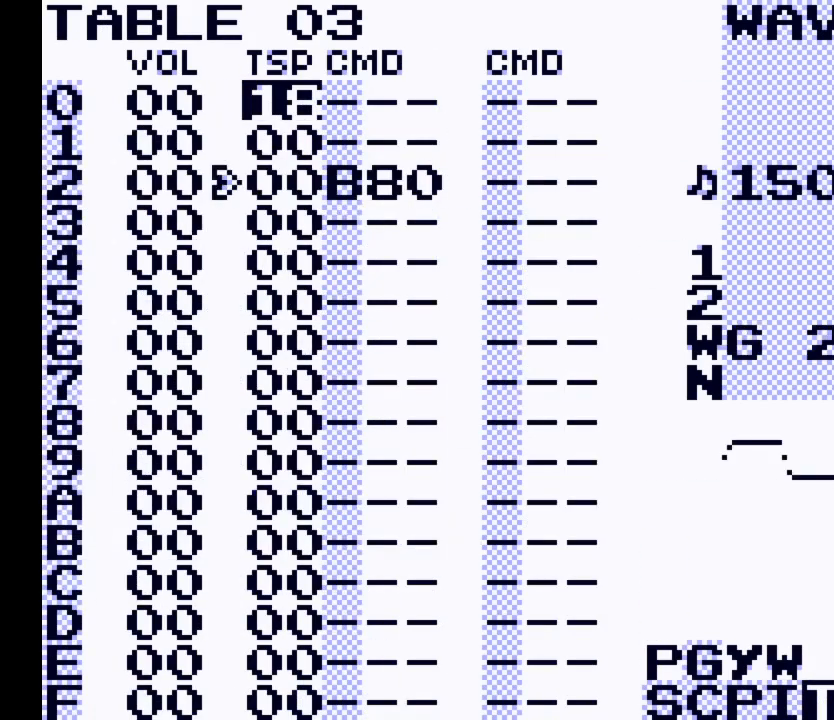
{"buttons": [], "events": []}
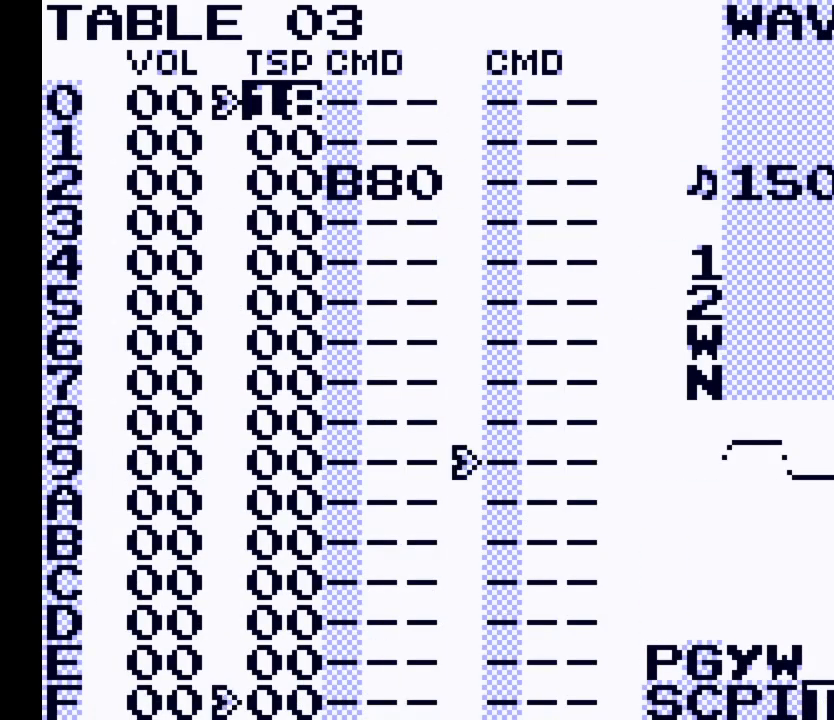
{"buttons": [], "events": [[167, "DPAD_DOWN", "down"], [367, "DPAD_DOWN", "up"]]}
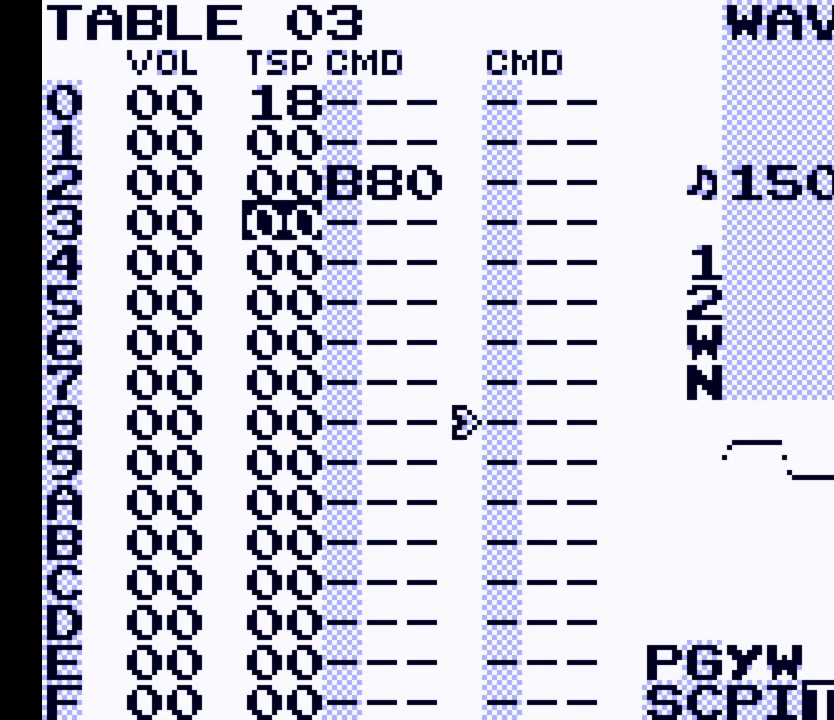
{"buttons": [], "events": [[233, "DPAD_RIGHT", "down"], [333, "DPAD_RIGHT", "up"]]}
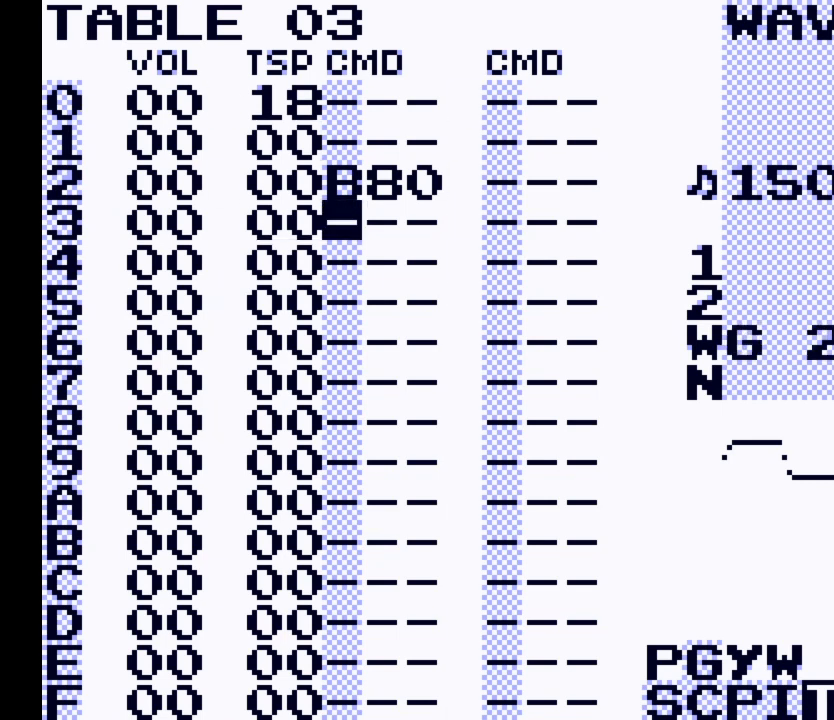
{"buttons": [], "events": []}
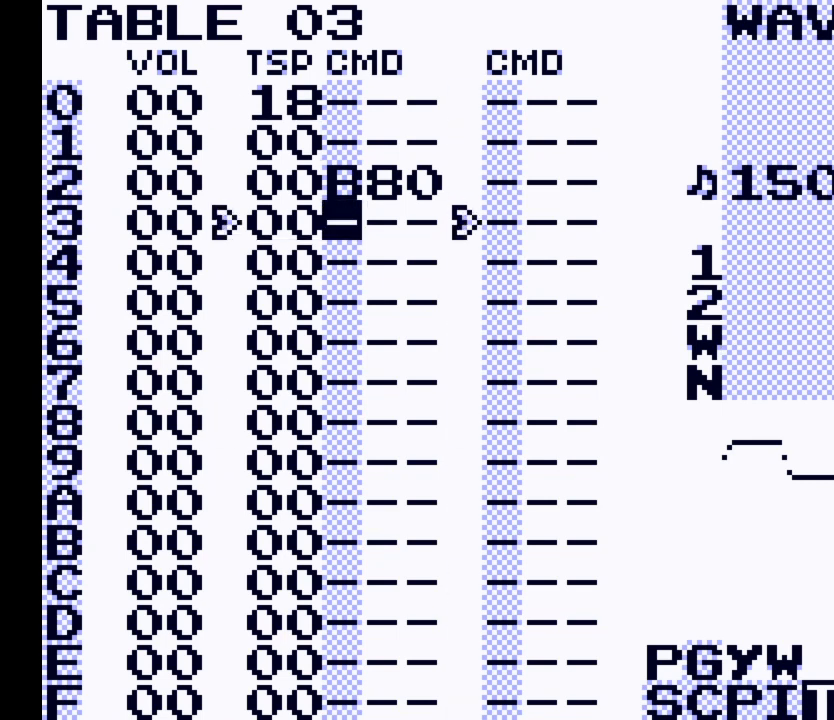
{"buttons": [], "events": []}
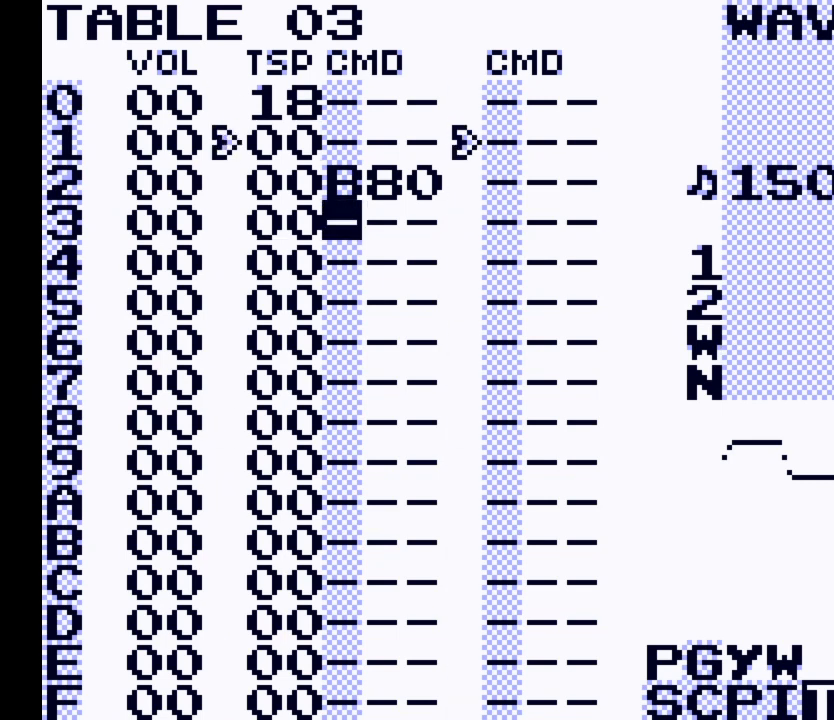
{"buttons": [], "events": []}
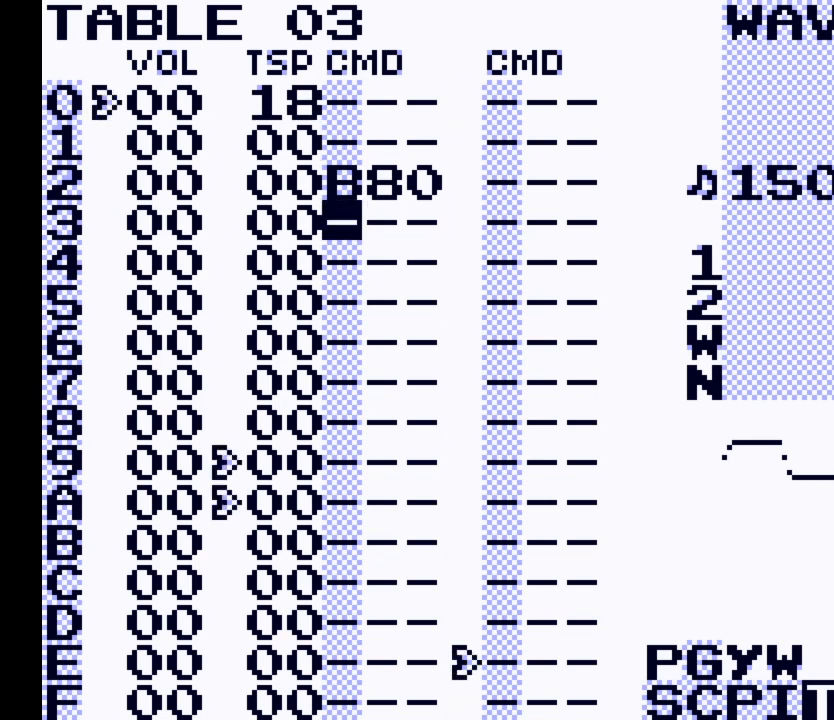
{"buttons": [], "events": []}
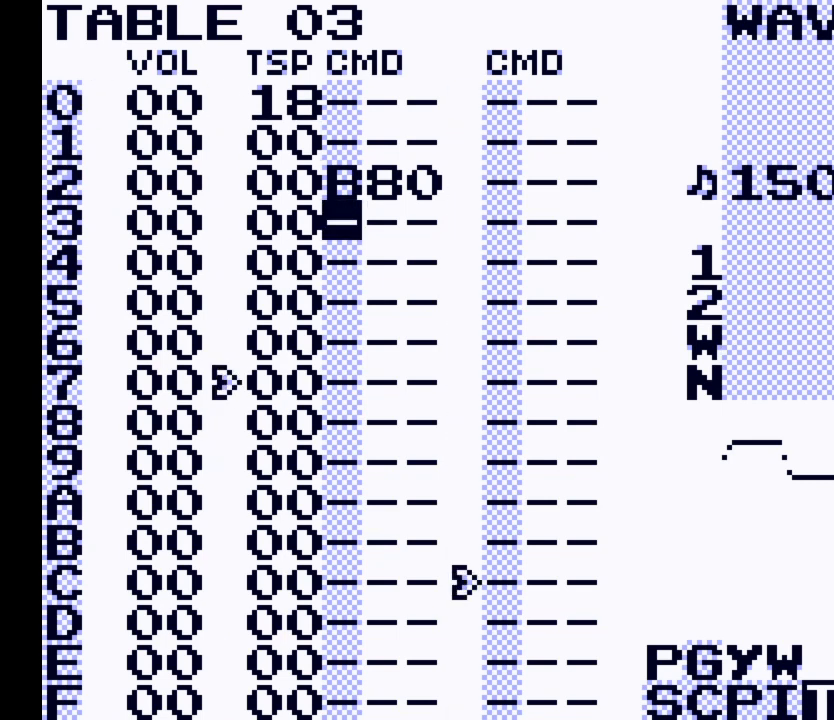
{"buttons": ["START"], "events": [[400, "START", "down"]]}
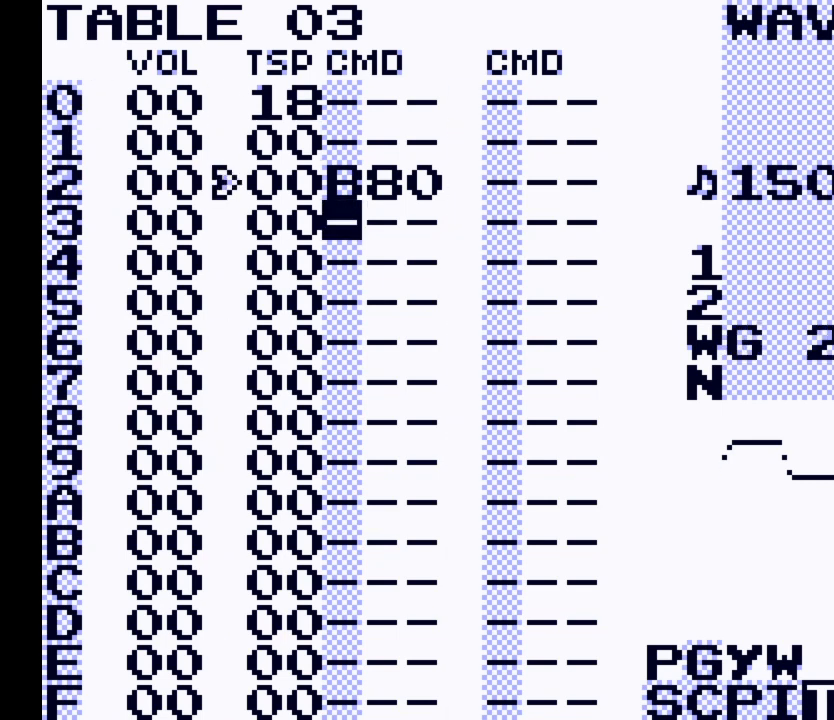
{"buttons": [], "events": [[67, "START", "up"]]}
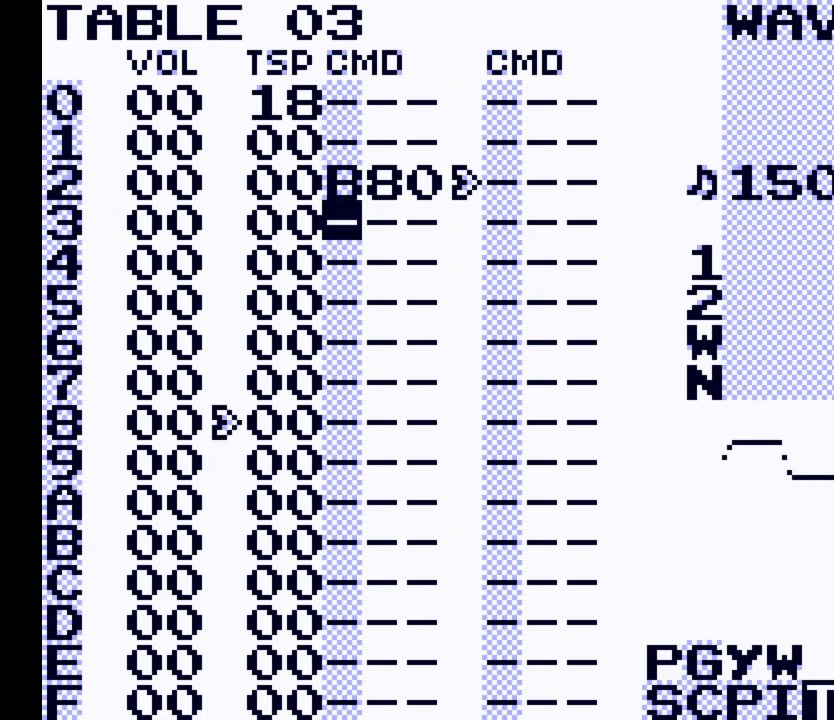
{"buttons": [], "events": [[333, "START", "down"], [467, "START", "up"]]}
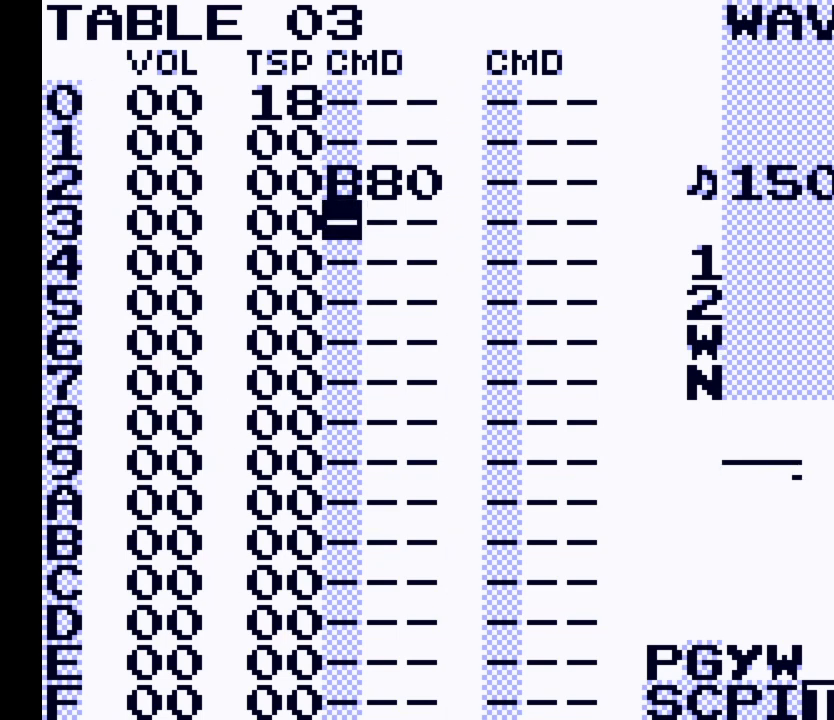
{"buttons": [], "events": []}
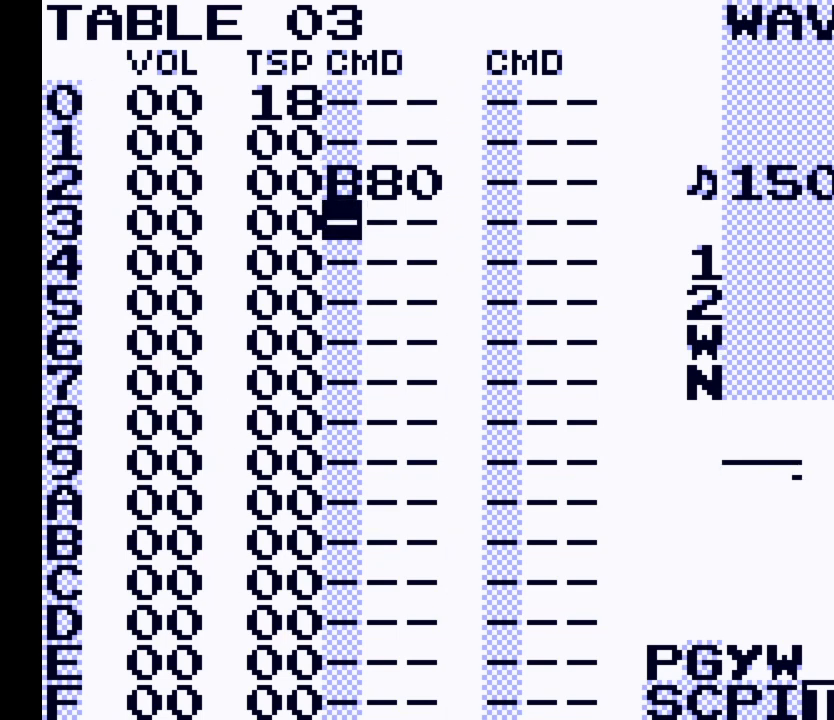
{"buttons": [], "events": []}
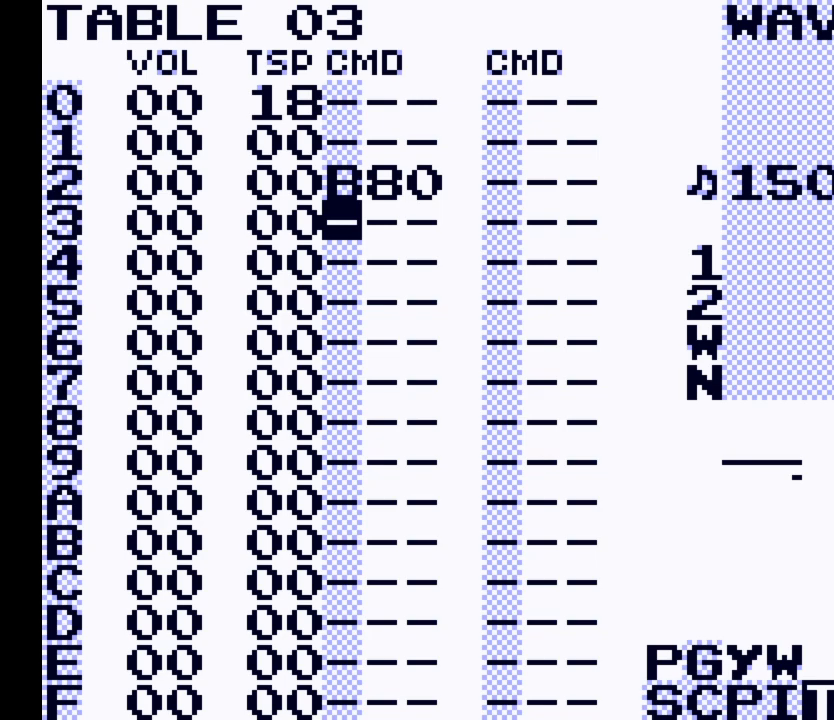
{"buttons": [], "events": [[200, "DPAD_UP", "down"], [300, "DPAD_UP", "up"]]}
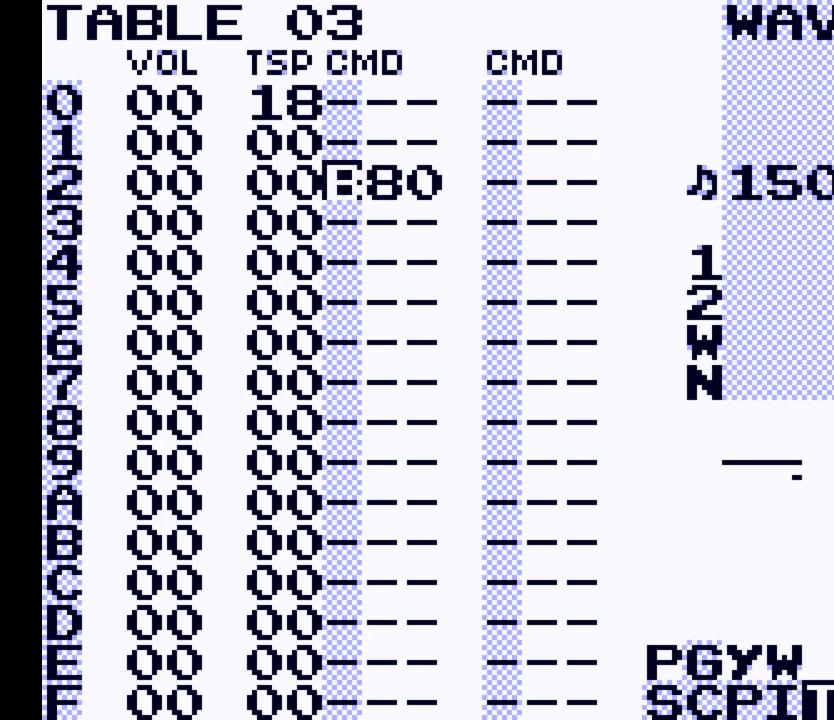
{"buttons": [], "events": []}
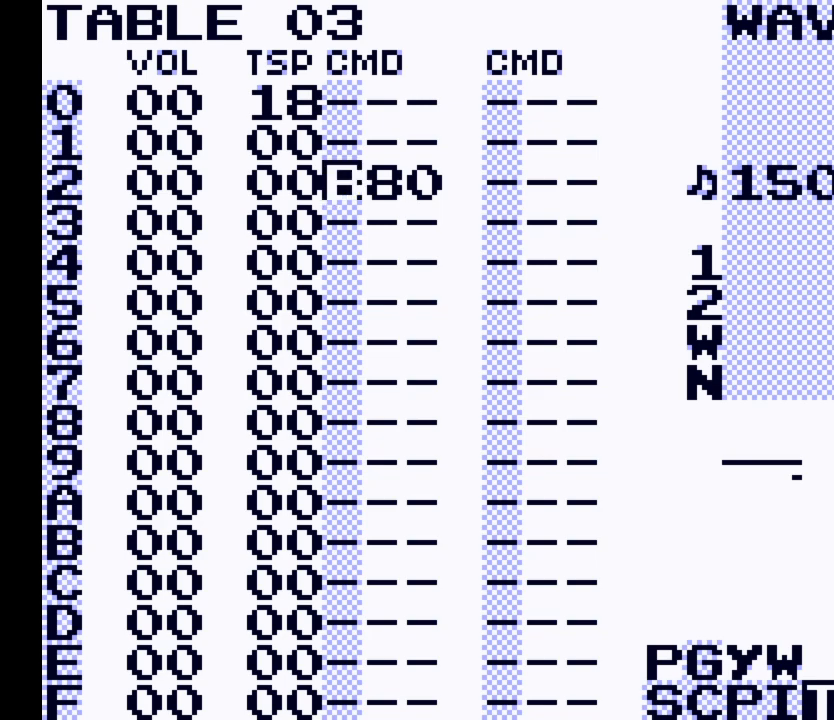
{"buttons": [], "events": []}
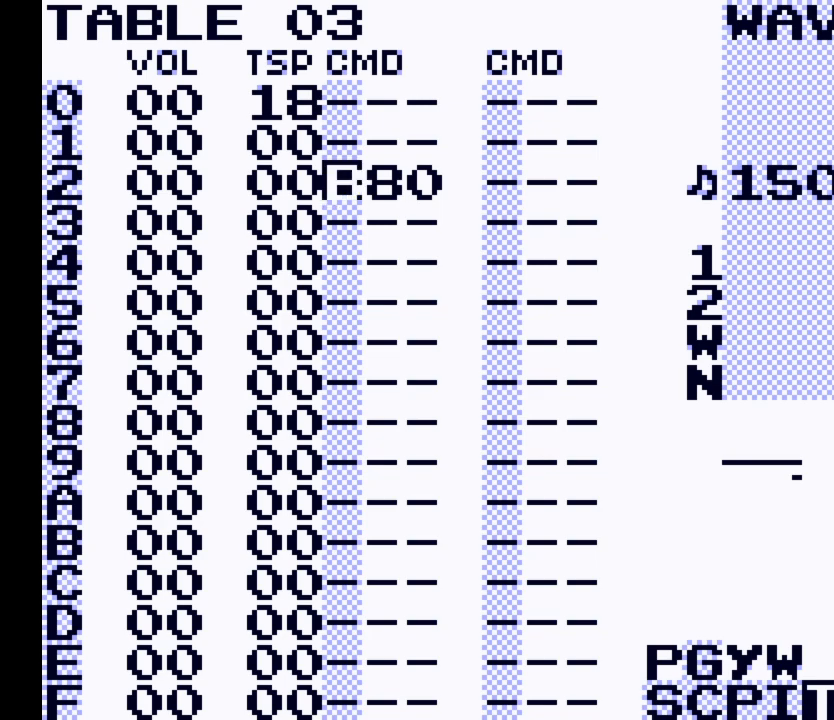
{"buttons": [], "events": []}
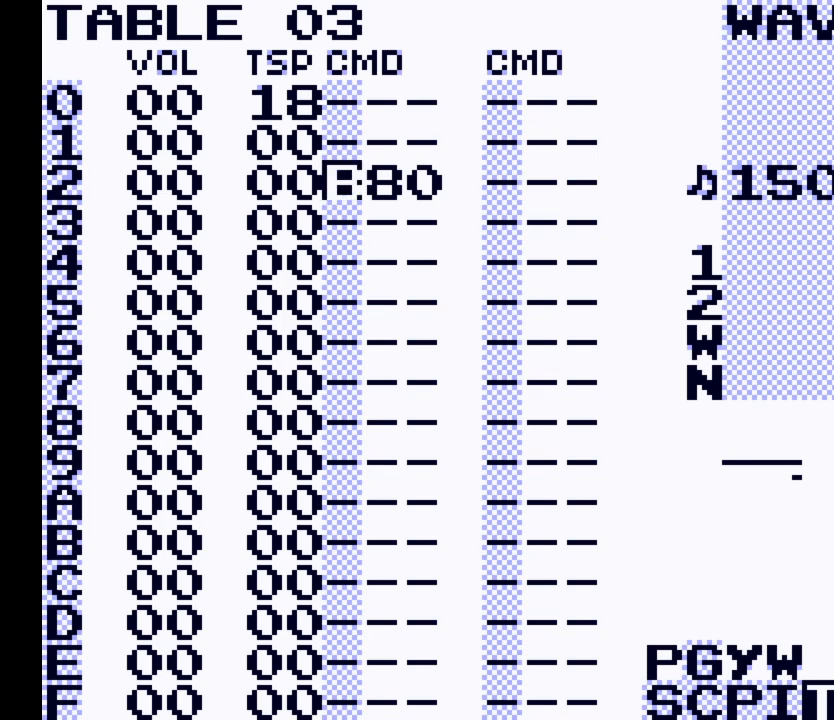
{"buttons": [], "events": []}
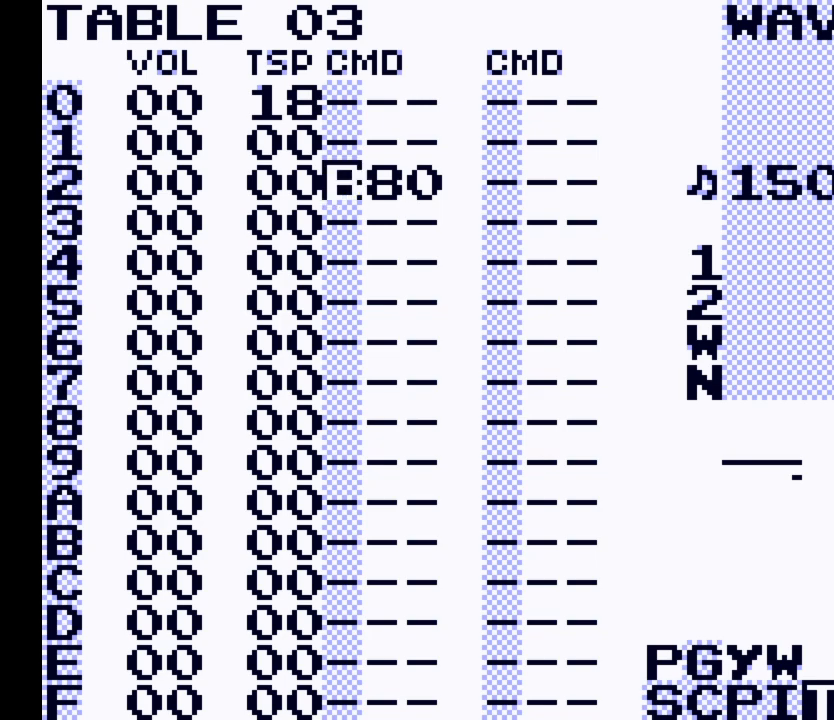
{"buttons": ["DPAD_LEFT", "SELECT"], "events": [[267, "SELECT", "down"], [433, "DPAD_LEFT", "down"]]}
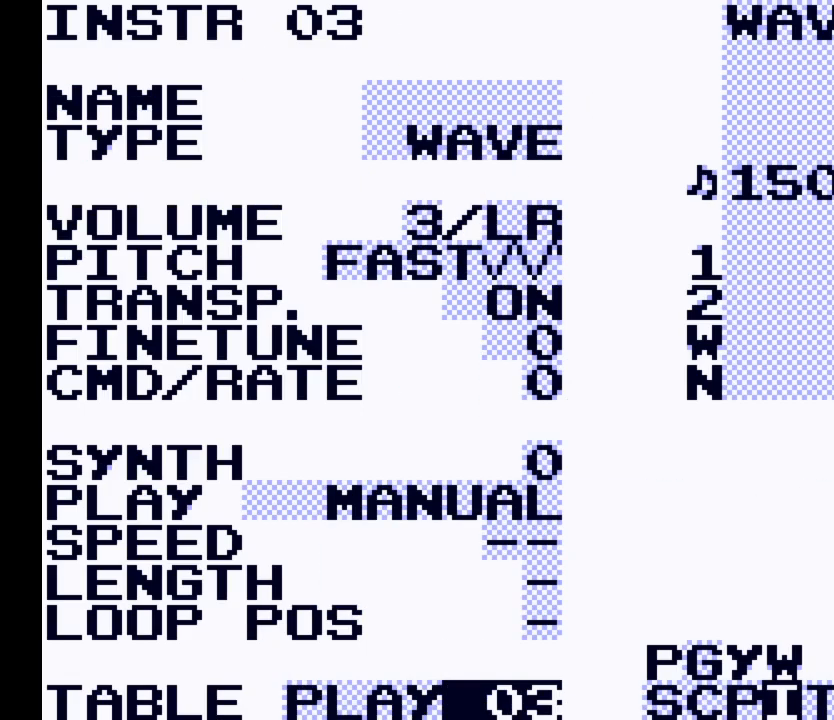
{"buttons": ["SELECT"], "events": [[100, "DPAD_LEFT", "up"]]}
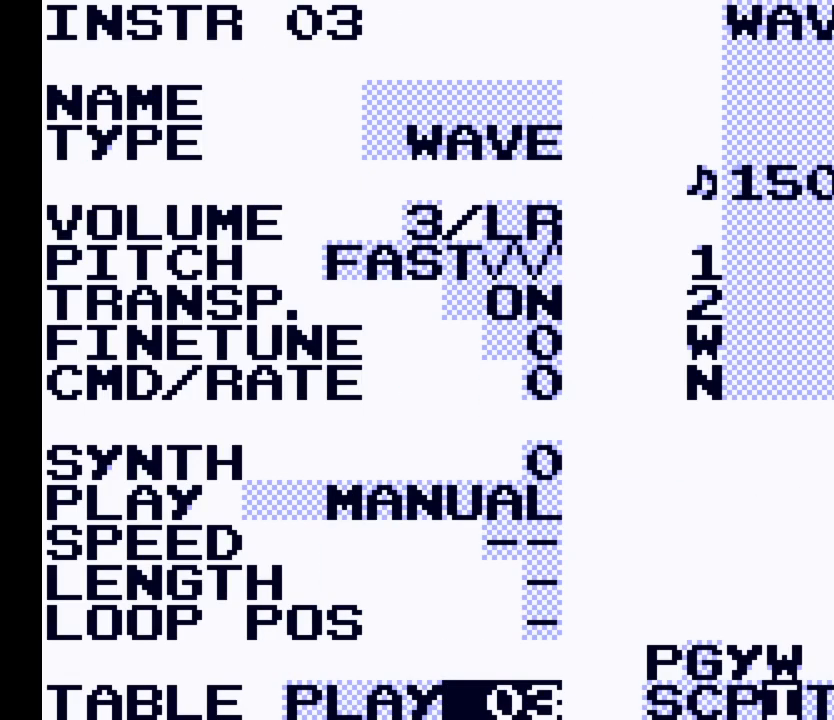
{"buttons": [], "events": [[67, "SELECT", "up"]]}
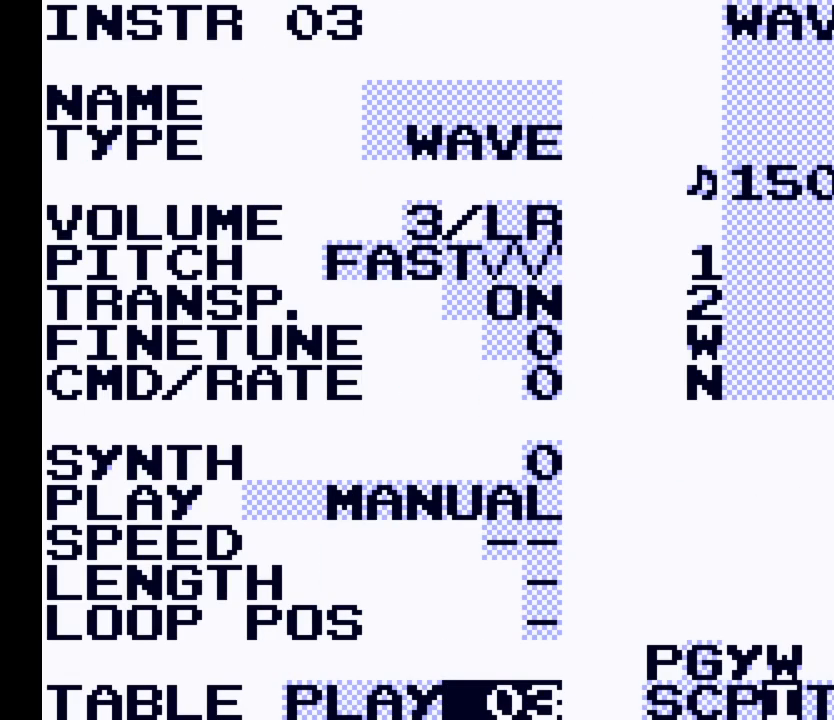
{"buttons": [], "events": []}
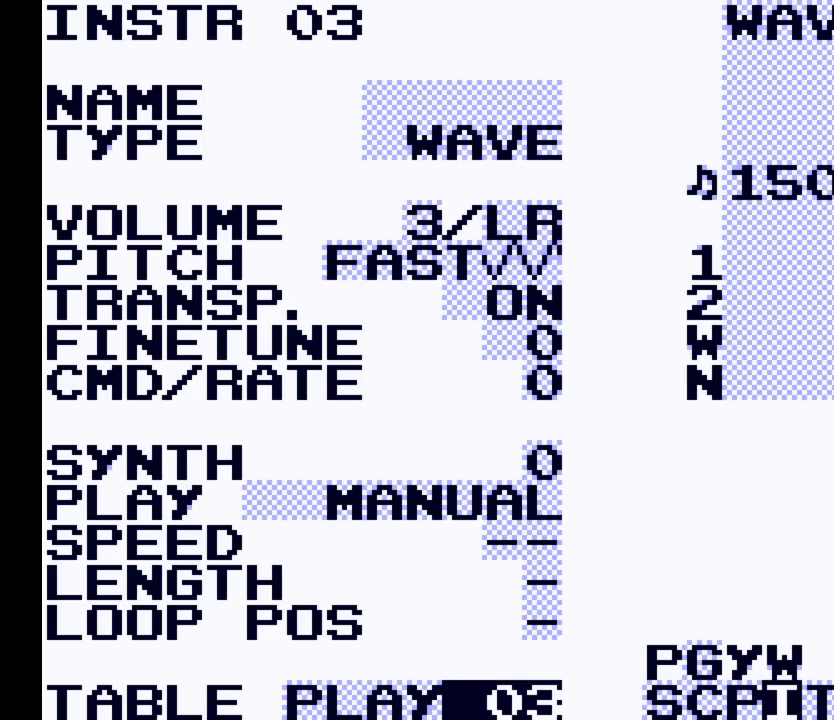
{"buttons": ["SELECT"], "events": [[67, "SELECT", "down"], [333, "DPAD_LEFT", "down"], [467, "DPAD_LEFT", "up"]]}
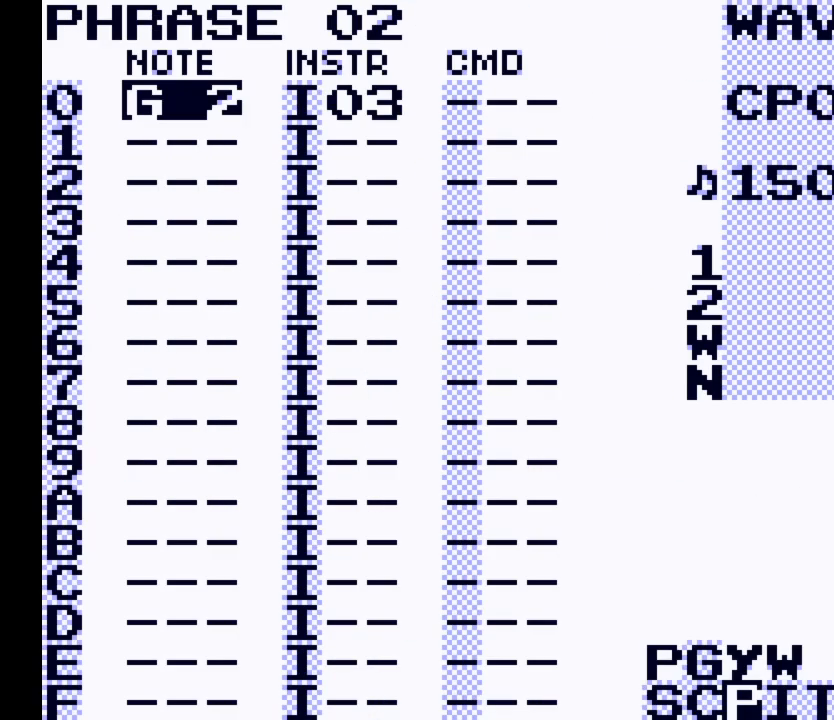
{"buttons": [], "events": [[333, "SELECT", "up"]]}